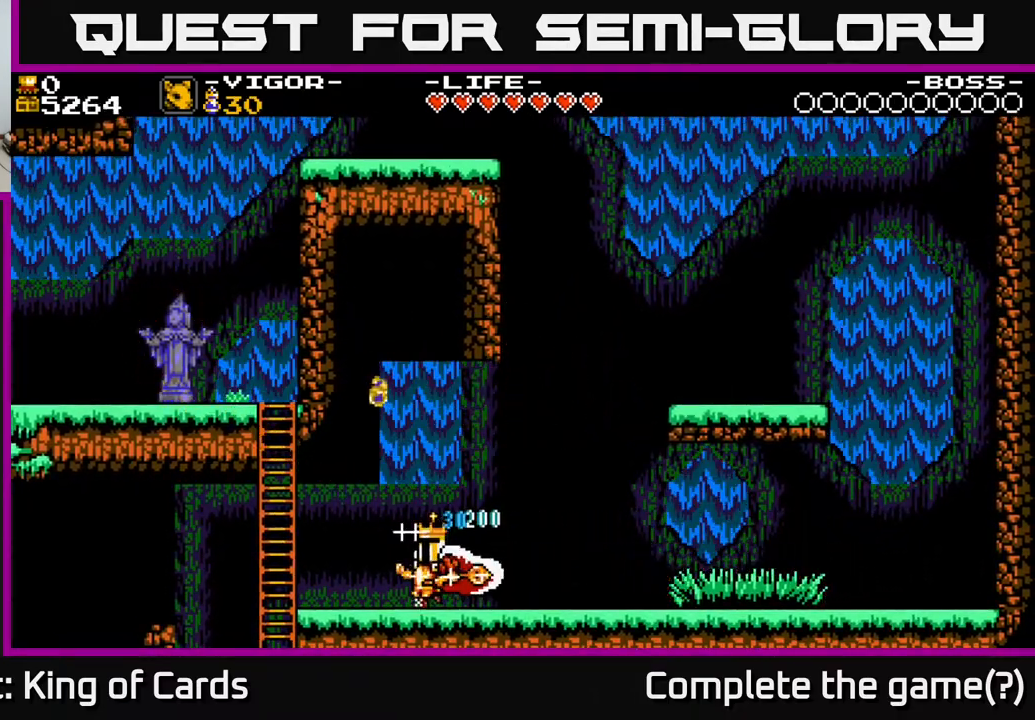
Gameplay with a controller (Xbox layout); each line is a JSON object with the inputs held at the frame after it. "events" lists button and stick changes between this image and that frame as [ms after this image, input, new state], when the widget could be followed in between. Not read: left_stick right_stick.
{"buttons": ["DPAD_UP", "DPAD_LEFT"], "events": [[500, "DPAD_UP", "down"]]}
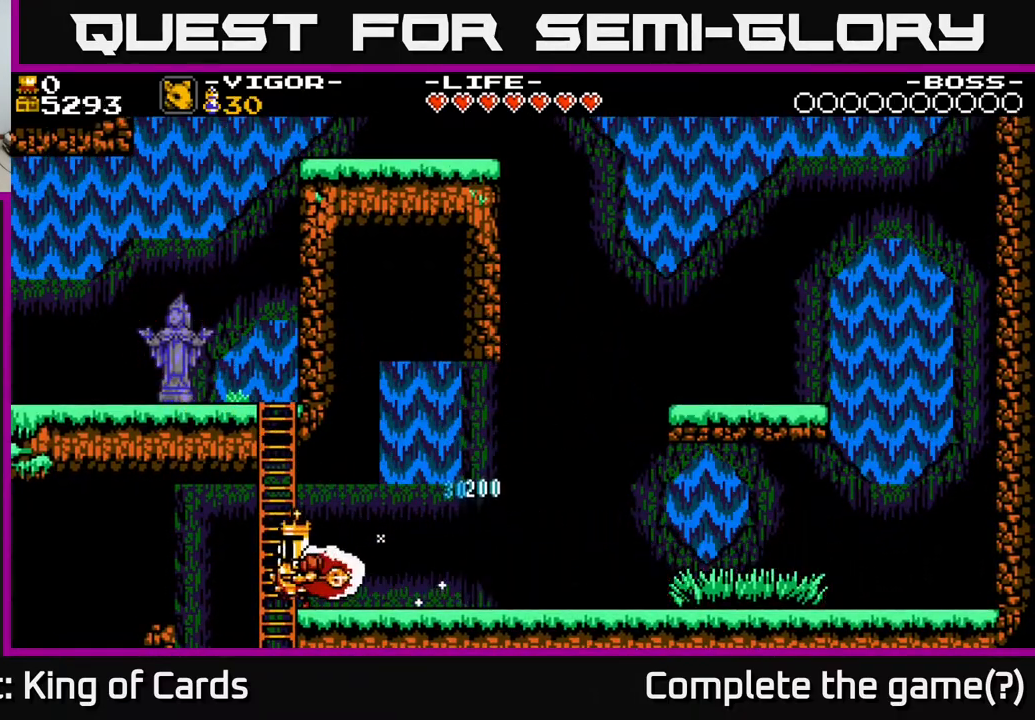
{"buttons": ["DPAD_DOWN"], "events": [[133, "DPAD_LEFT", "up"], [133, "DPAD_UP", "up"], [150, "DPAD_DOWN", "down"]]}
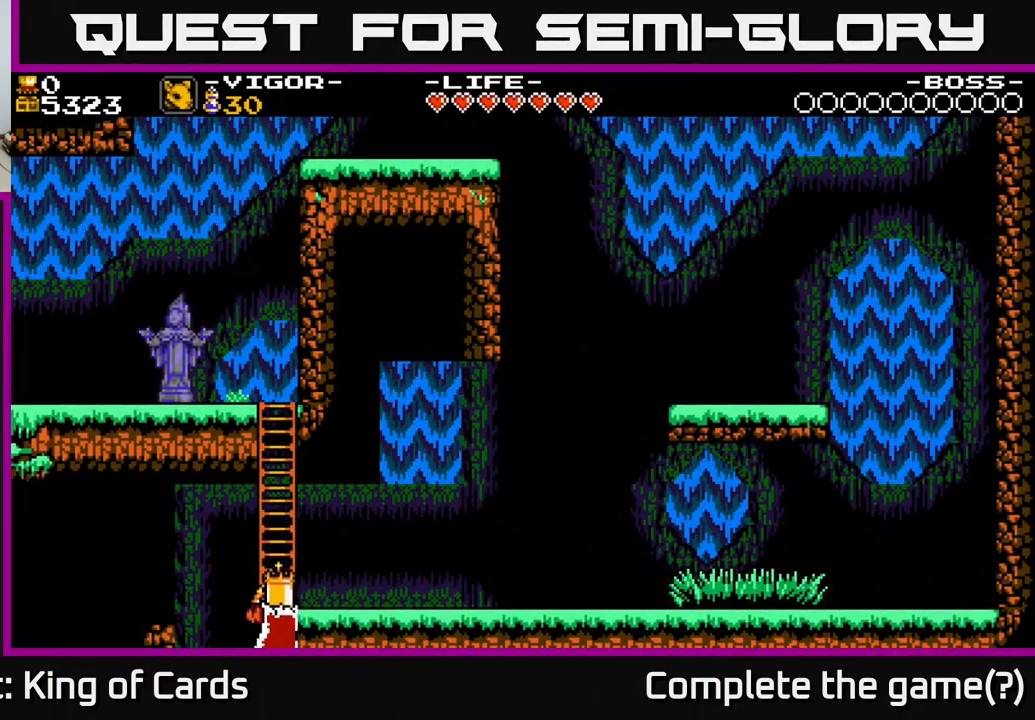
{"buttons": ["DPAD_DOWN"], "events": []}
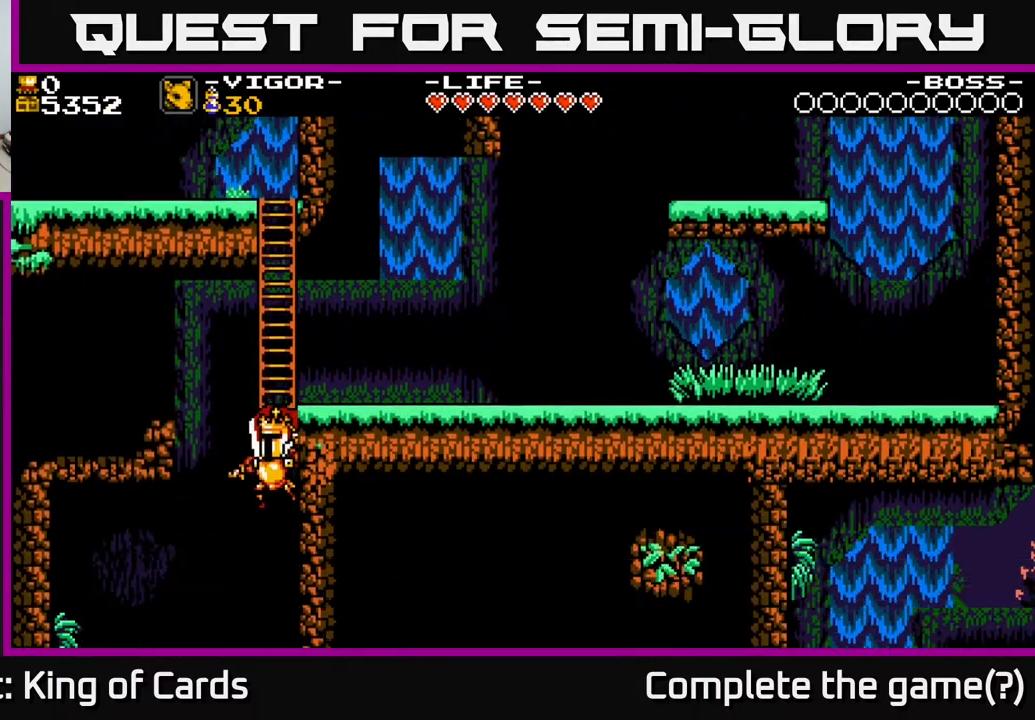
{"buttons": ["DPAD_DOWN"], "events": []}
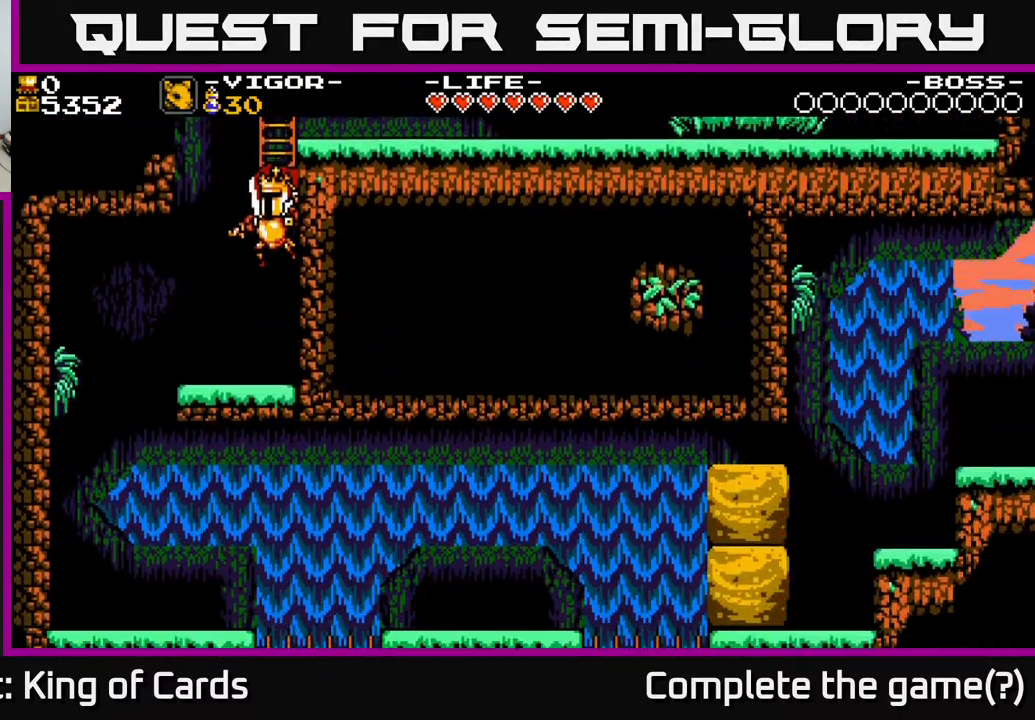
{"buttons": ["DPAD_DOWN"], "events": []}
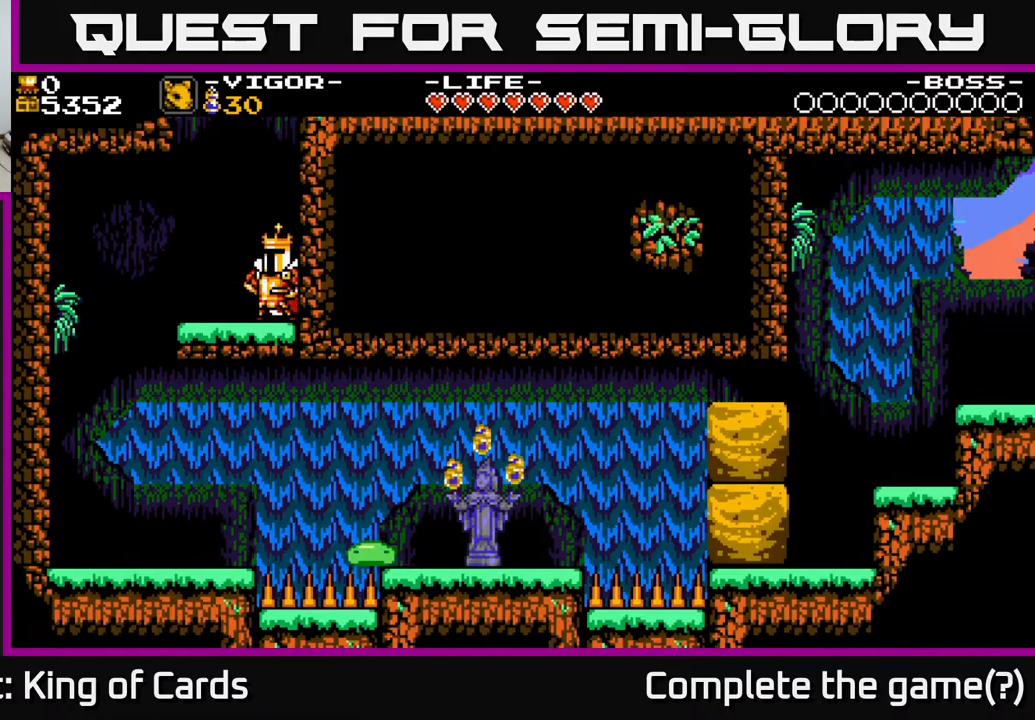
{"buttons": ["DPAD_LEFT"], "events": [[183, "DPAD_DOWN", "up"], [217, "DPAD_LEFT", "down"]]}
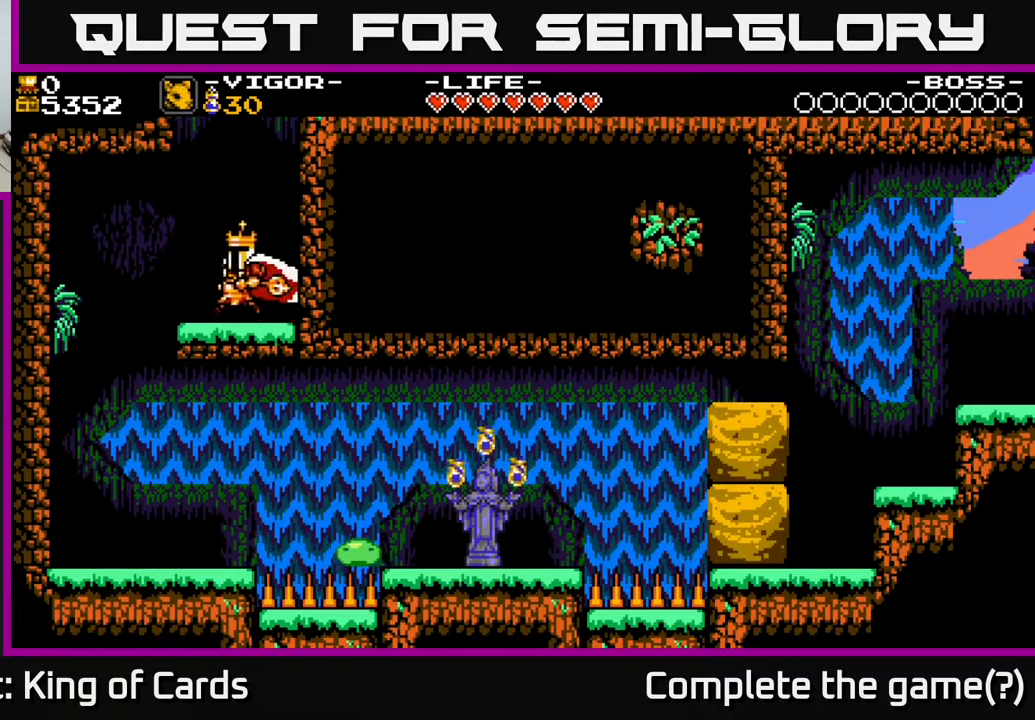
{"buttons": ["DPAD_LEFT"], "events": []}
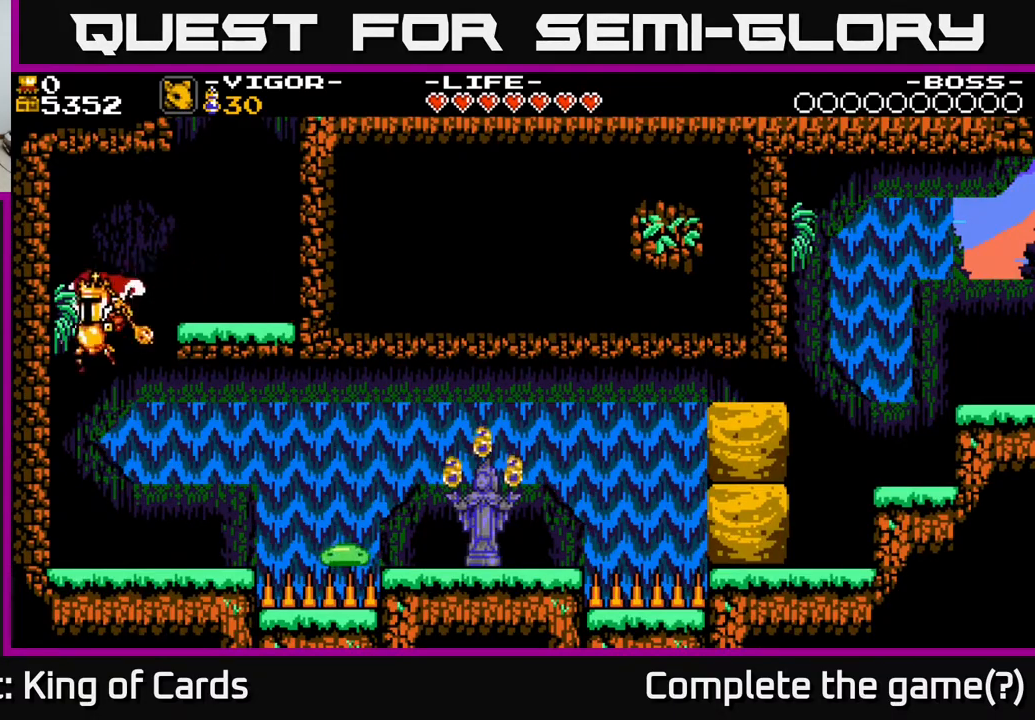
{"buttons": [], "events": [[100, "DPAD_LEFT", "up"], [283, "DPAD_RIGHT", "down"], [333, "DPAD_RIGHT", "up"], [367, "Y", "down"], [467, "Y", "up"]]}
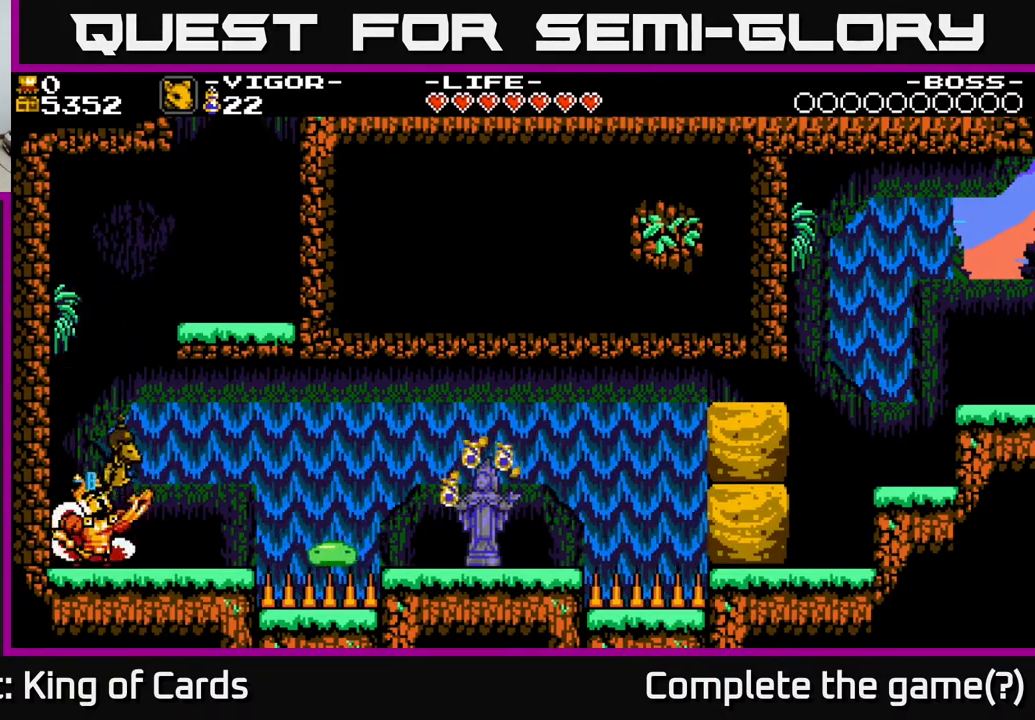
{"buttons": [], "events": []}
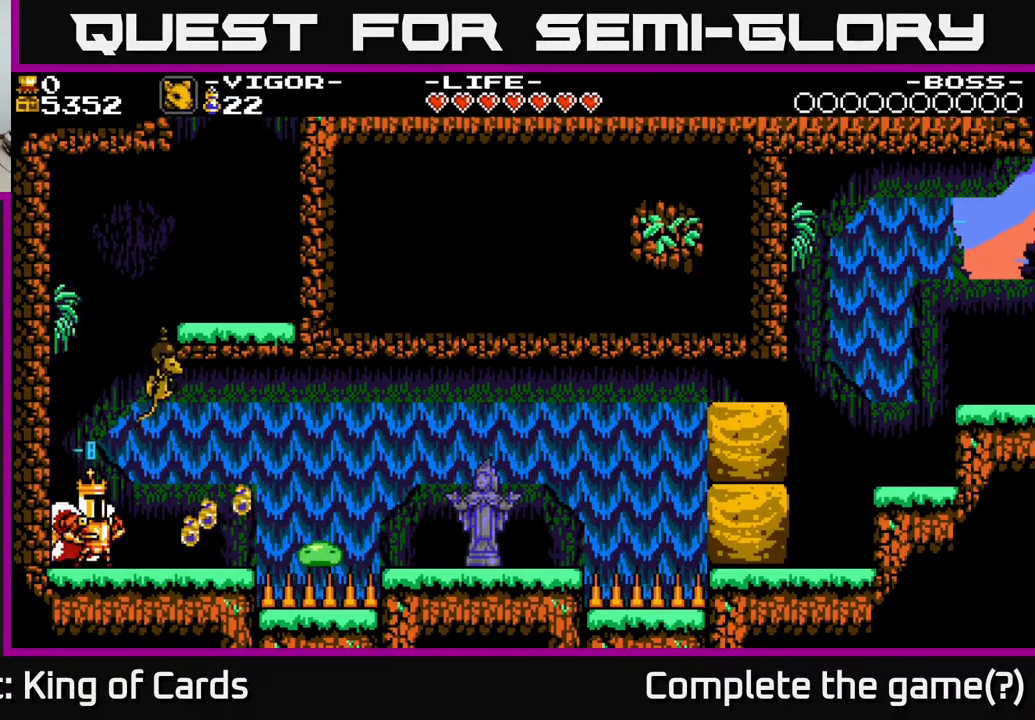
{"buttons": [], "events": []}
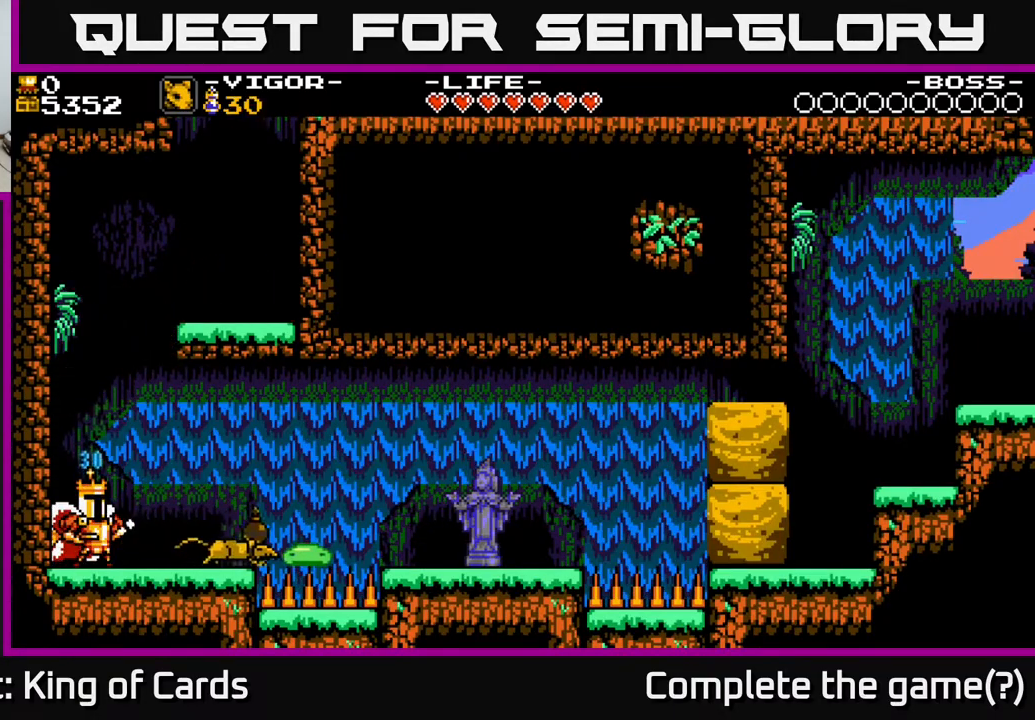
{"buttons": [], "events": []}
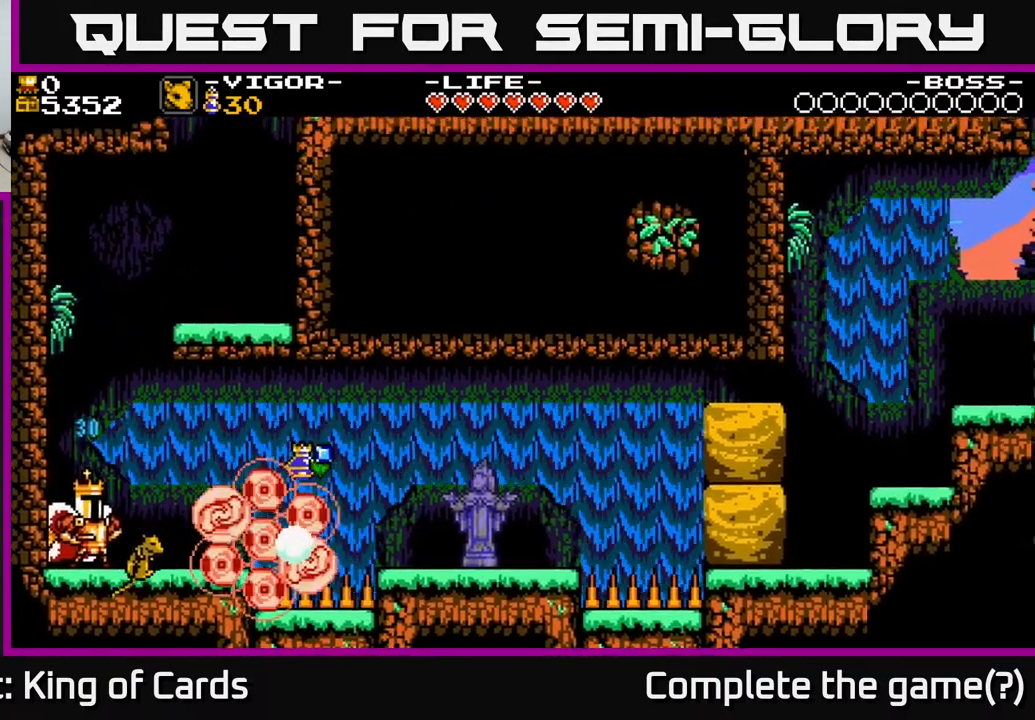
{"buttons": ["DPAD_RIGHT"], "events": [[450, "DPAD_RIGHT", "down"]]}
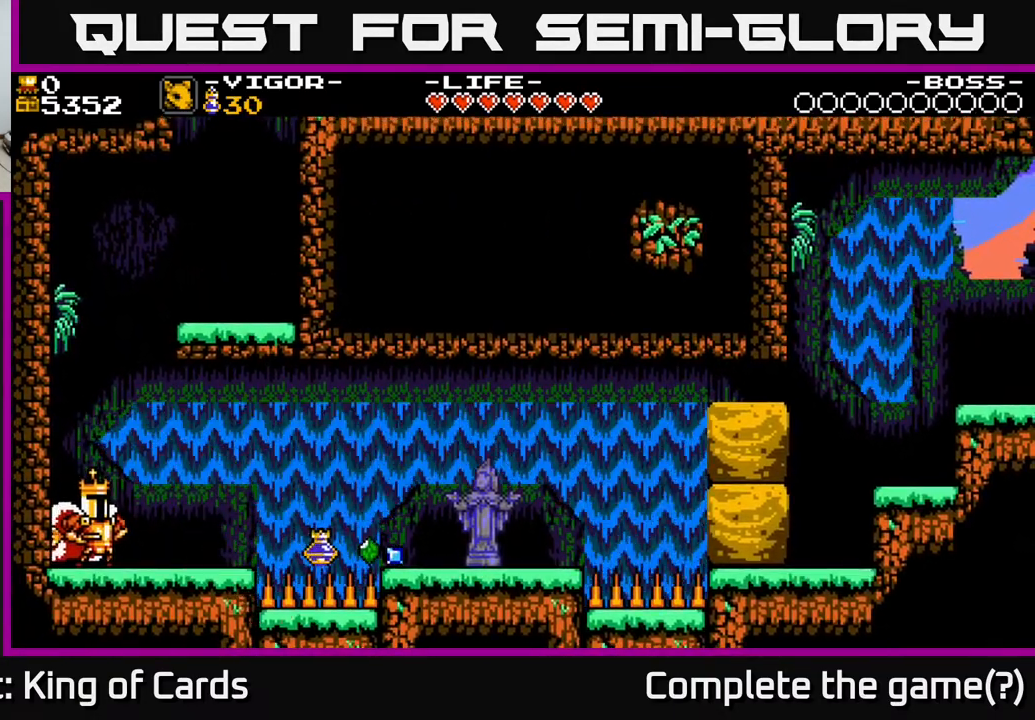
{"buttons": [], "events": [[333, "DPAD_RIGHT", "up"], [367, "Y", "down"], [500, "Y", "up"]]}
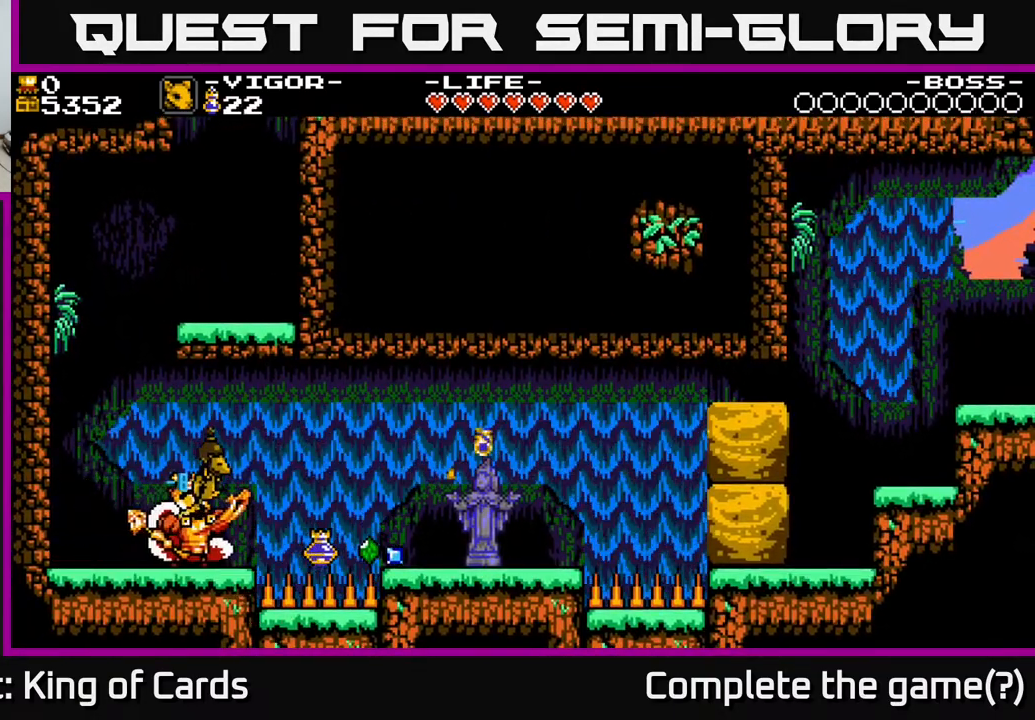
{"buttons": [], "events": []}
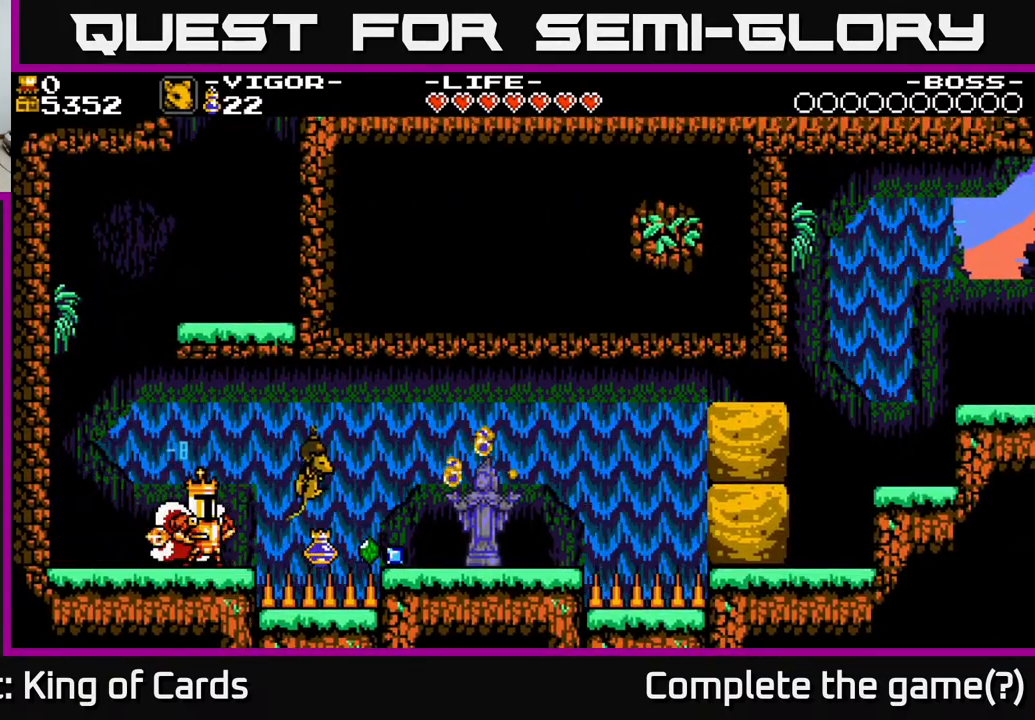
{"buttons": ["DPAD_RIGHT"], "events": [[267, "DPAD_RIGHT", "down"]]}
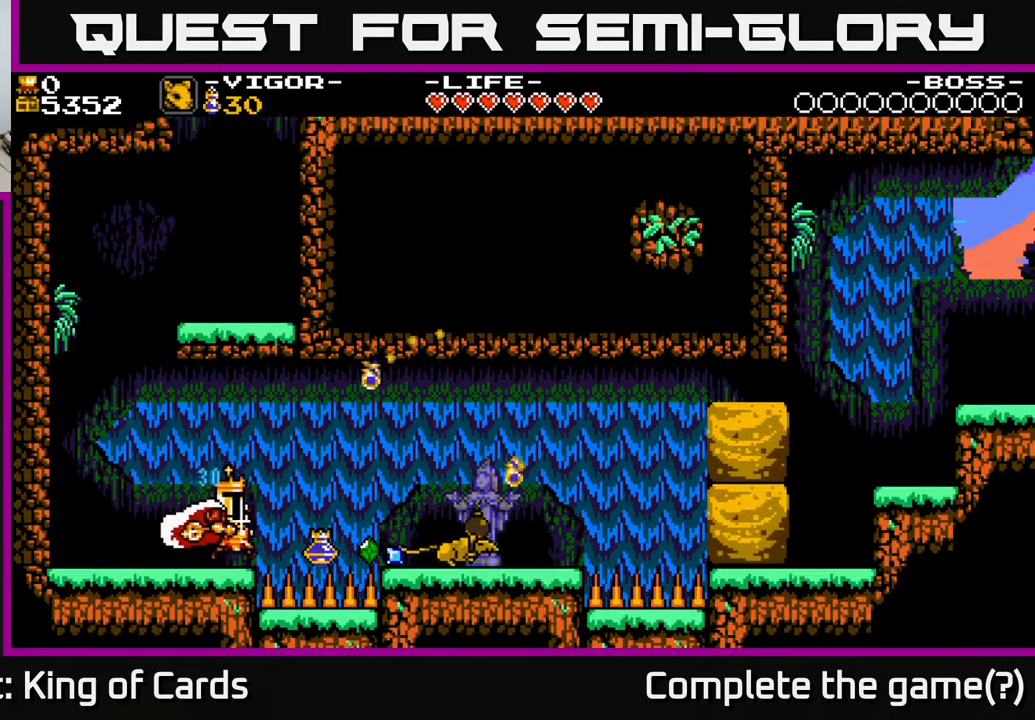
{"buttons": ["DPAD_RIGHT"], "events": [[67, "A", "down"], [200, "A", "up"]]}
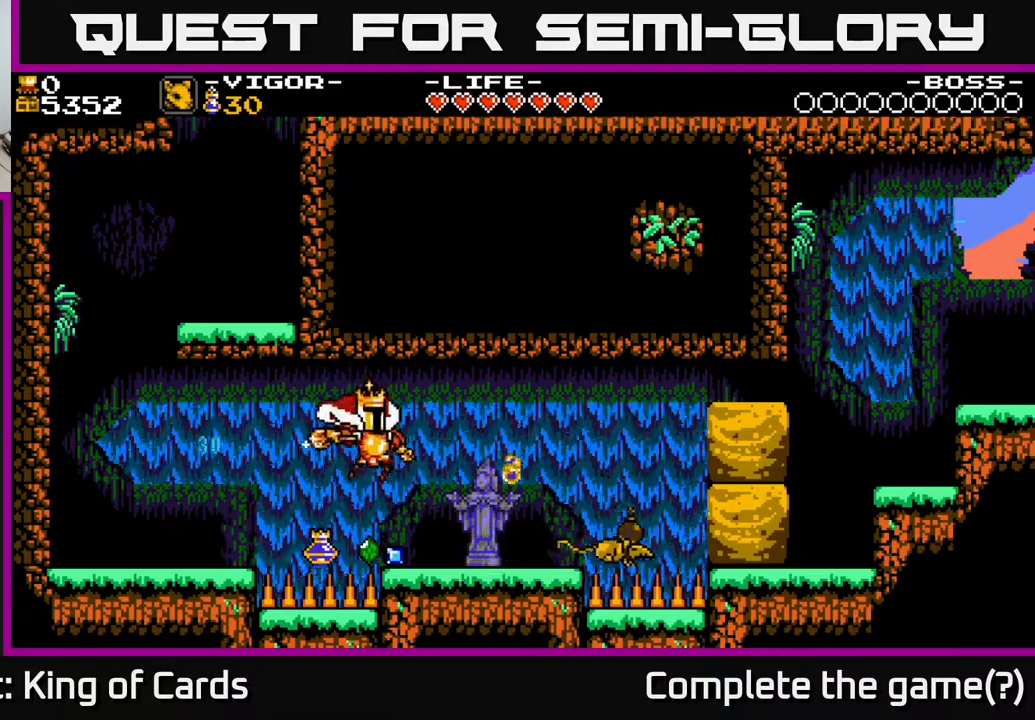
{"buttons": [], "events": [[333, "DPAD_RIGHT", "up"]]}
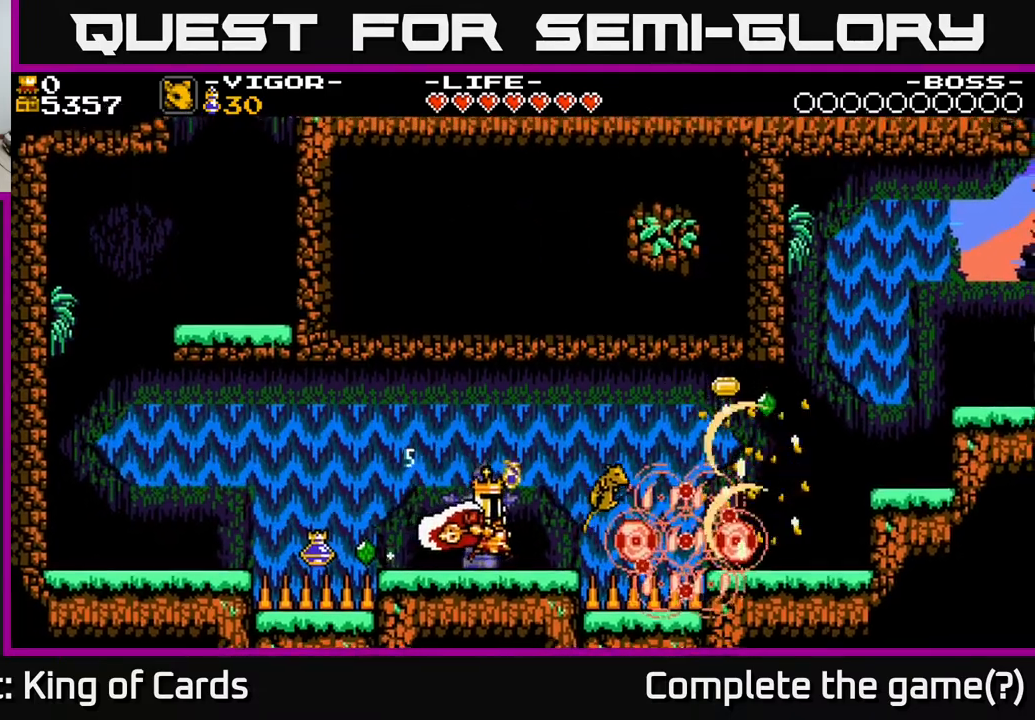
{"buttons": ["DPAD_LEFT"], "events": [[83, "DPAD_LEFT", "down"]]}
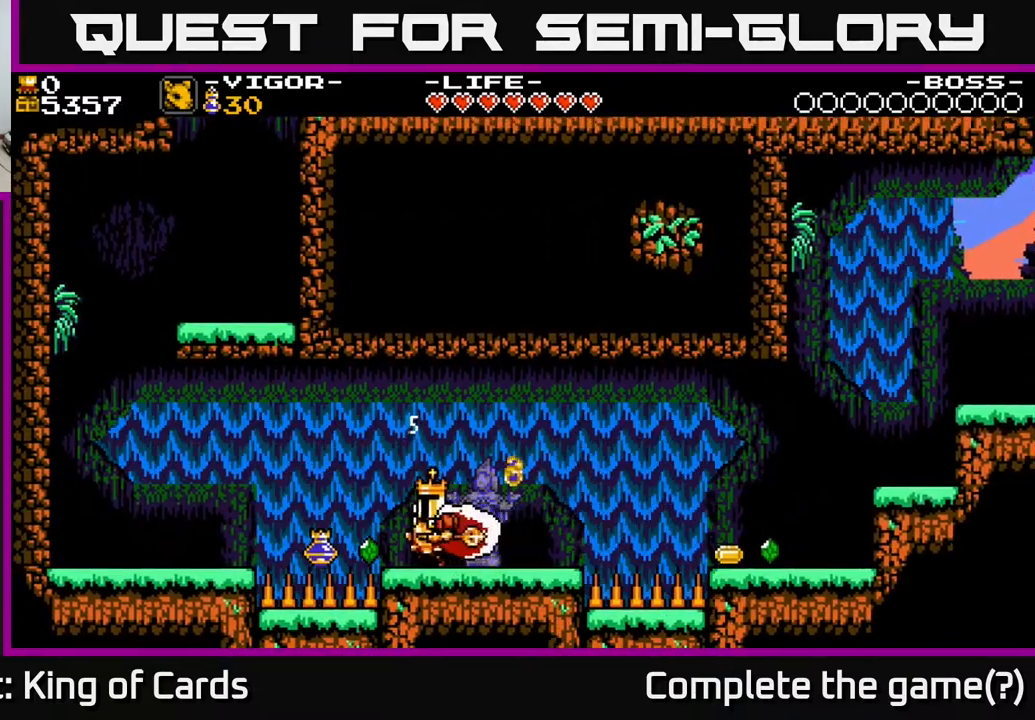
{"buttons": ["DPAD_RIGHT"], "events": [[67, "DPAD_LEFT", "up"], [150, "DPAD_RIGHT", "down"]]}
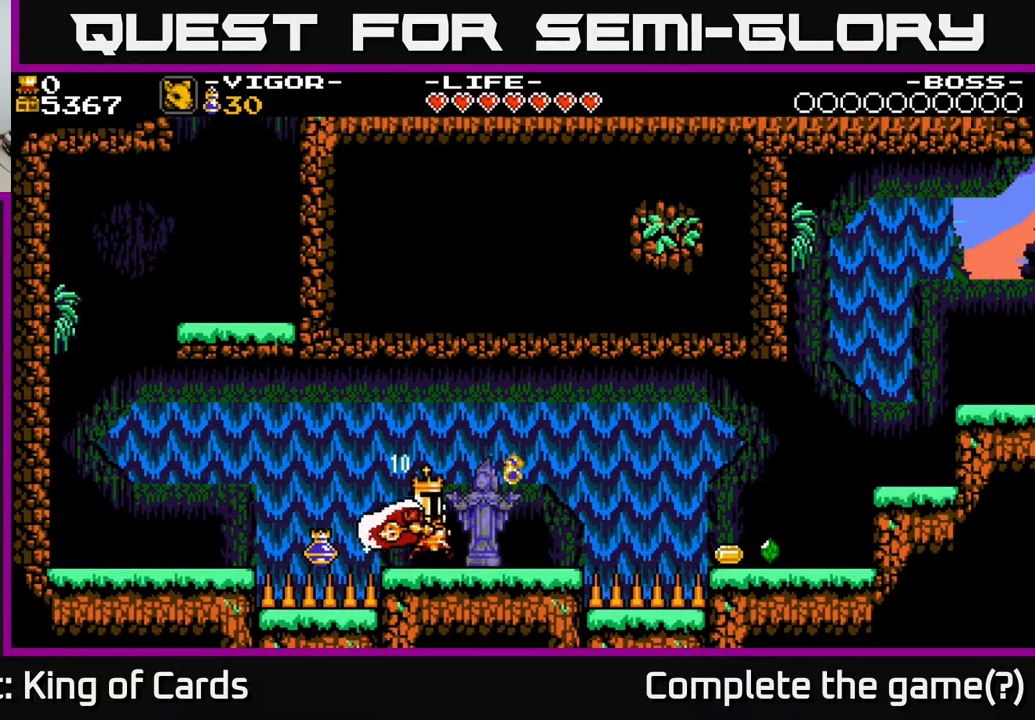
{"buttons": ["DPAD_RIGHT"], "events": []}
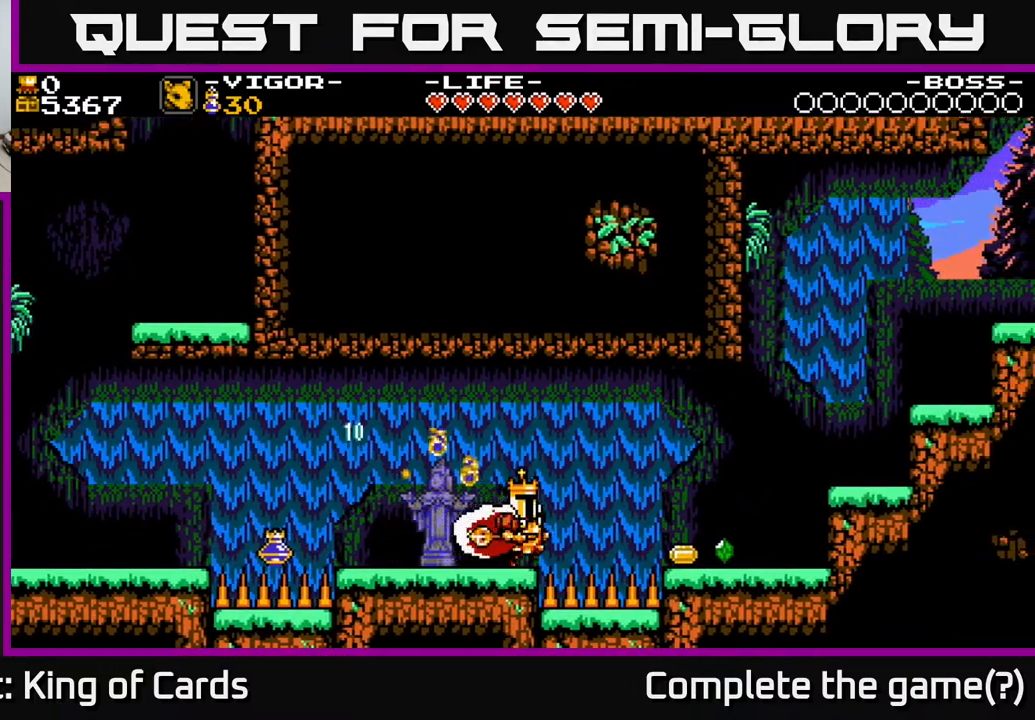
{"buttons": ["DPAD_RIGHT"], "events": [[100, "A", "down"], [217, "A", "up"]]}
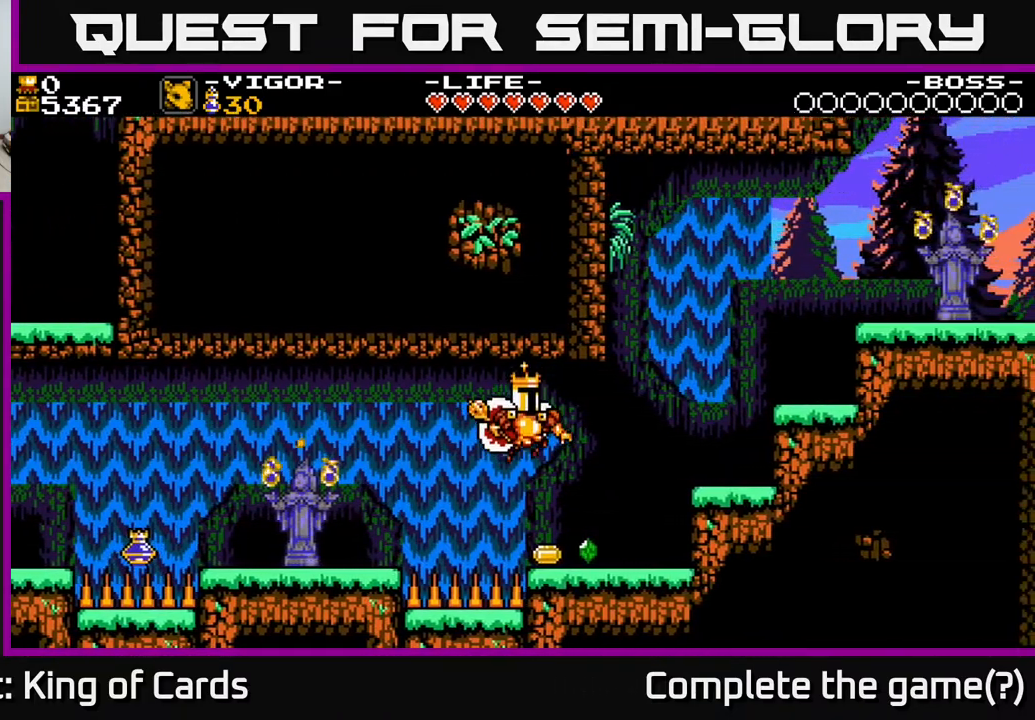
{"buttons": ["DPAD_RIGHT"], "events": [[317, "A", "down"], [450, "A", "up"]]}
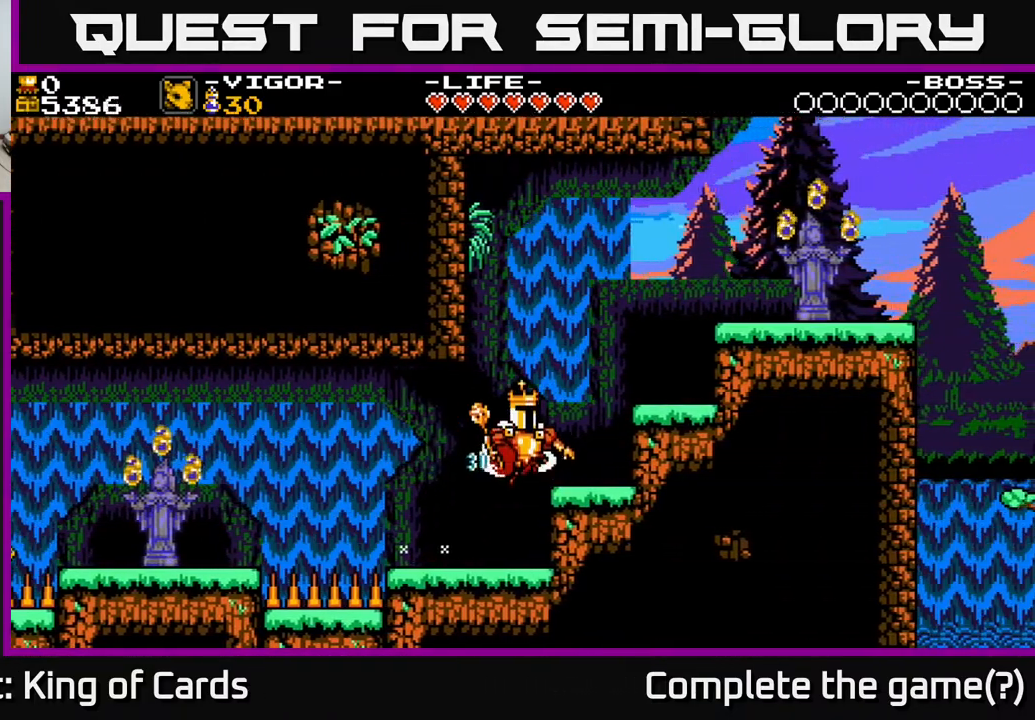
{"buttons": ["A", "DPAD_RIGHT"], "events": [[333, "A", "down"]]}
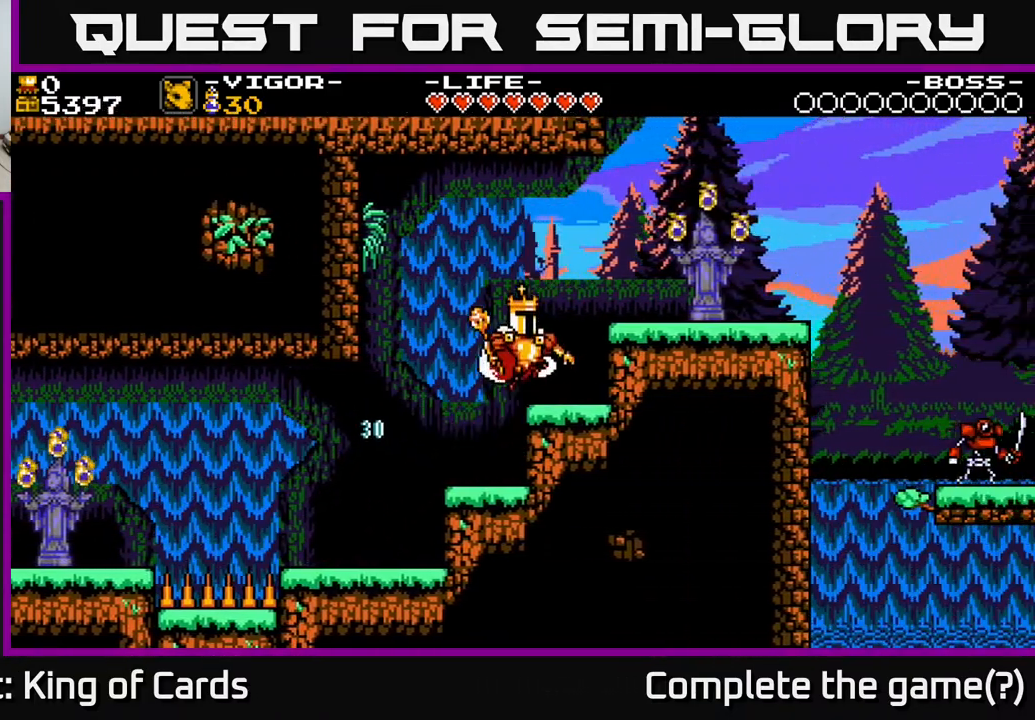
{"buttons": ["A", "DPAD_RIGHT"], "events": [[267, "A", "up"], [500, "A", "down"]]}
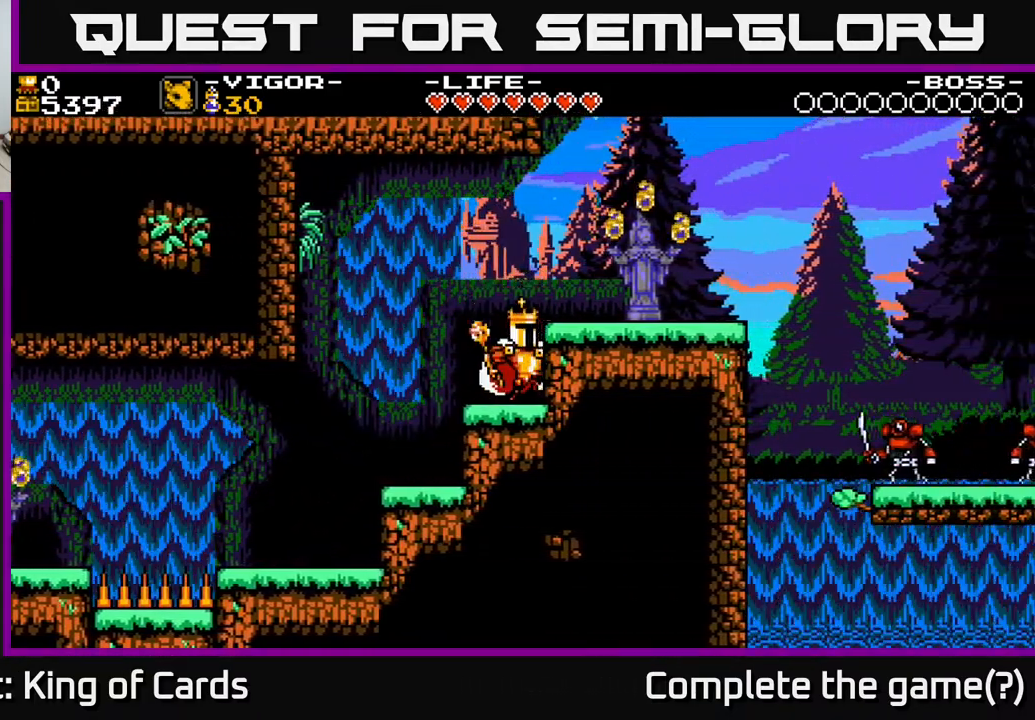
{"buttons": ["DPAD_RIGHT"], "events": [[150, "A", "up"]]}